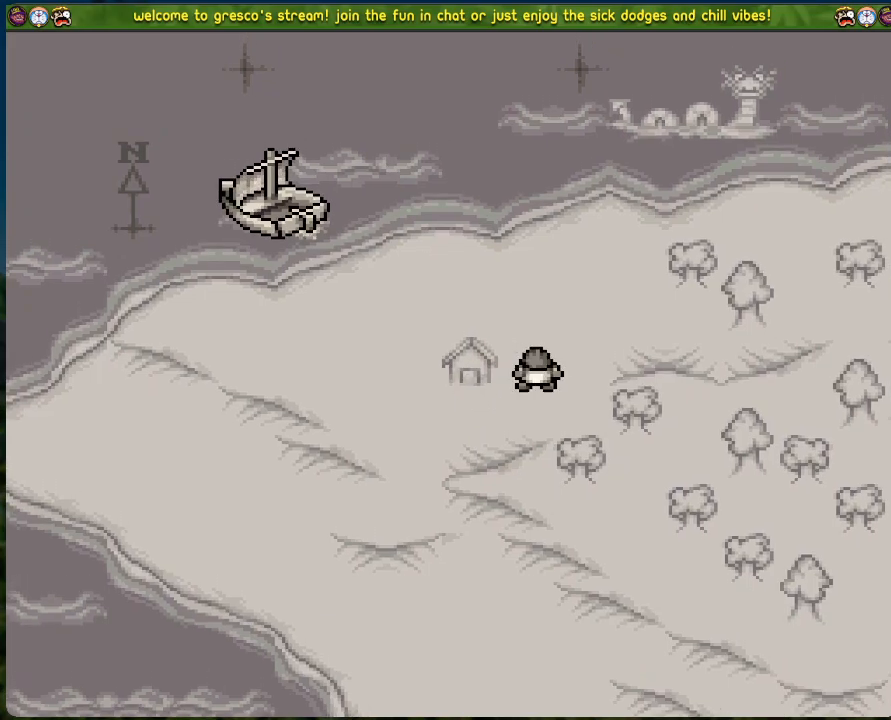
Gameplay with a controller (Xbox layout); each line is a JSON object with the inputs held at the frame after it. "events" lists button and stick changes between this image and that frame as [ms after this image, input, new state], when the widget could be followed in between. Not read: right_stick.
{"buttons": [], "left_stick": "center", "events": []}
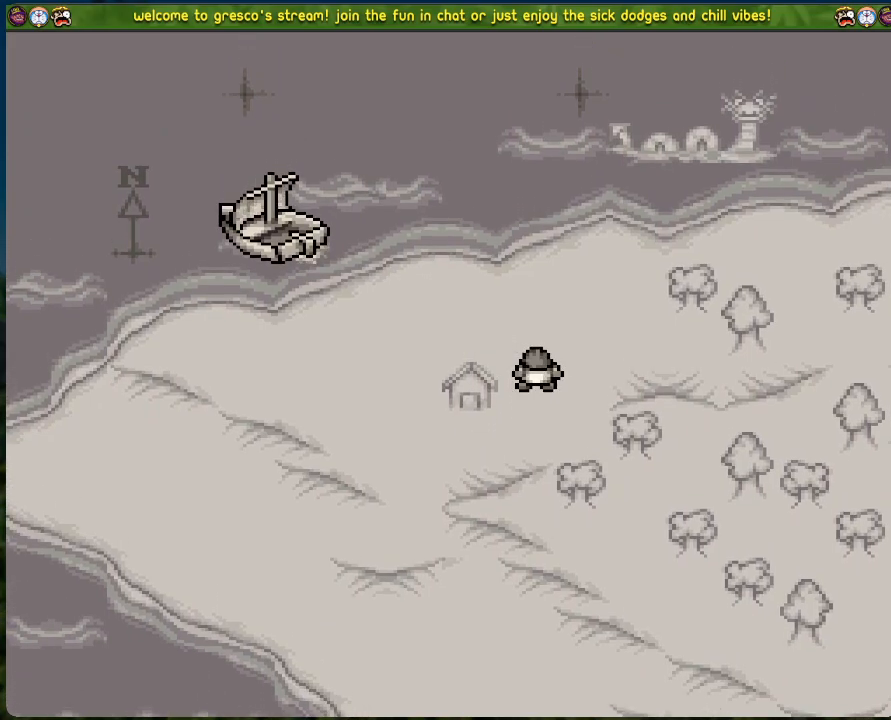
{"buttons": [], "left_stick": "center", "events": []}
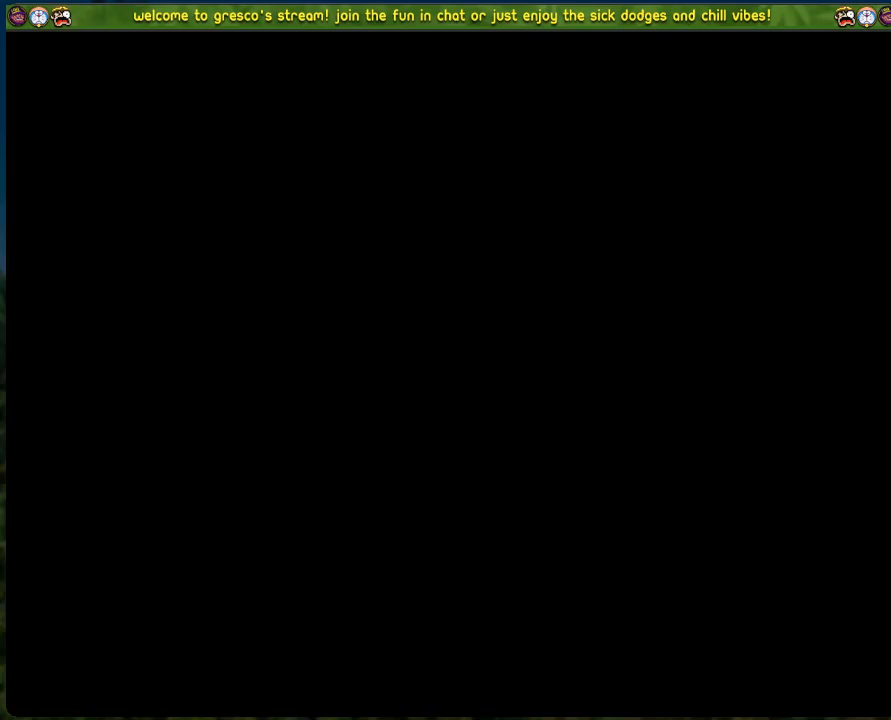
{"buttons": [], "left_stick": "center", "events": []}
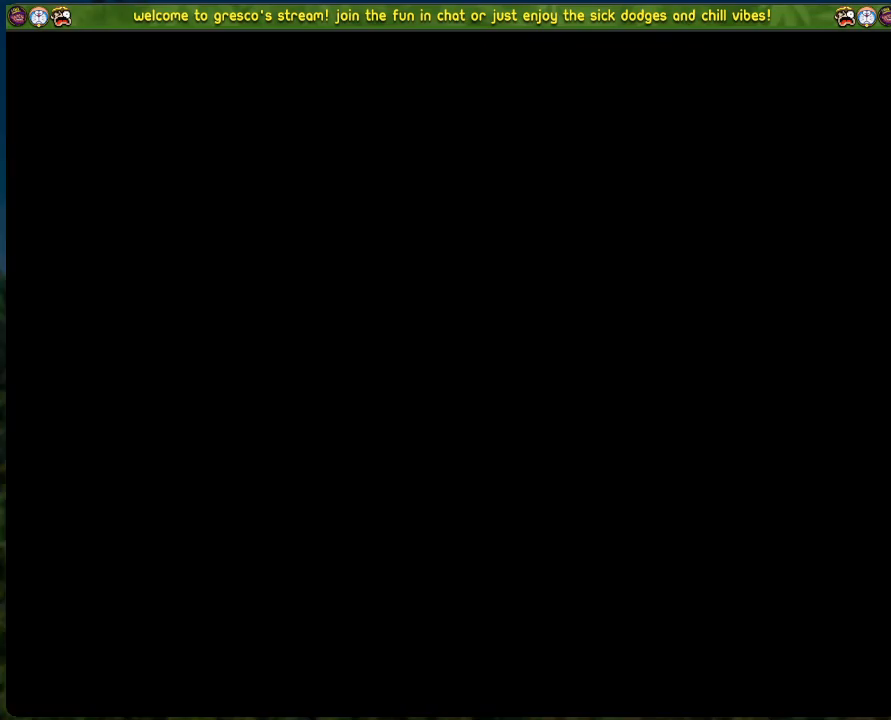
{"buttons": [], "left_stick": "center", "events": []}
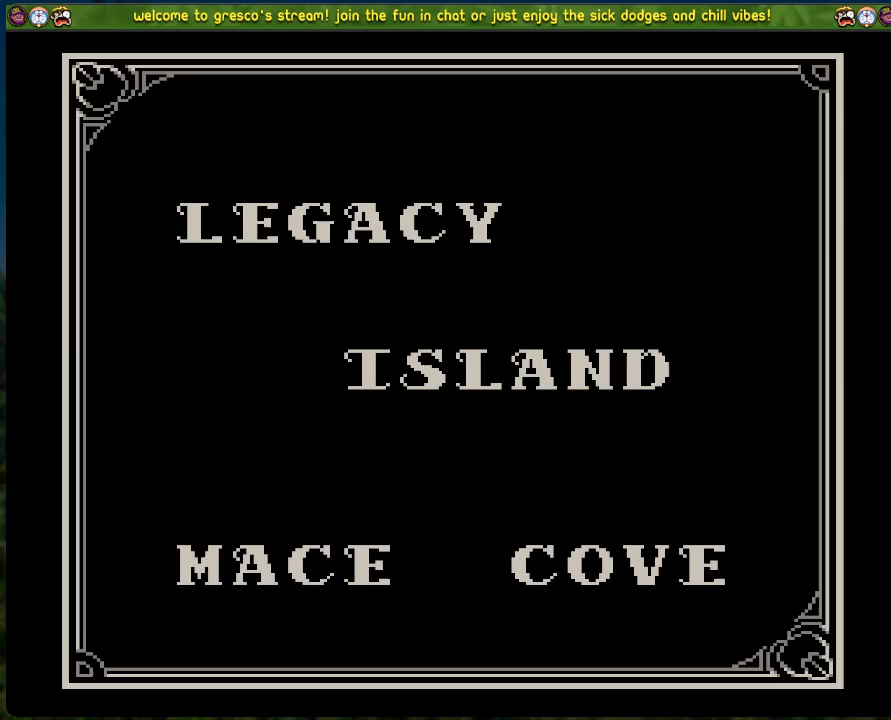
{"buttons": ["A"], "left_stick": "center", "events": [[501, "A", "down"]]}
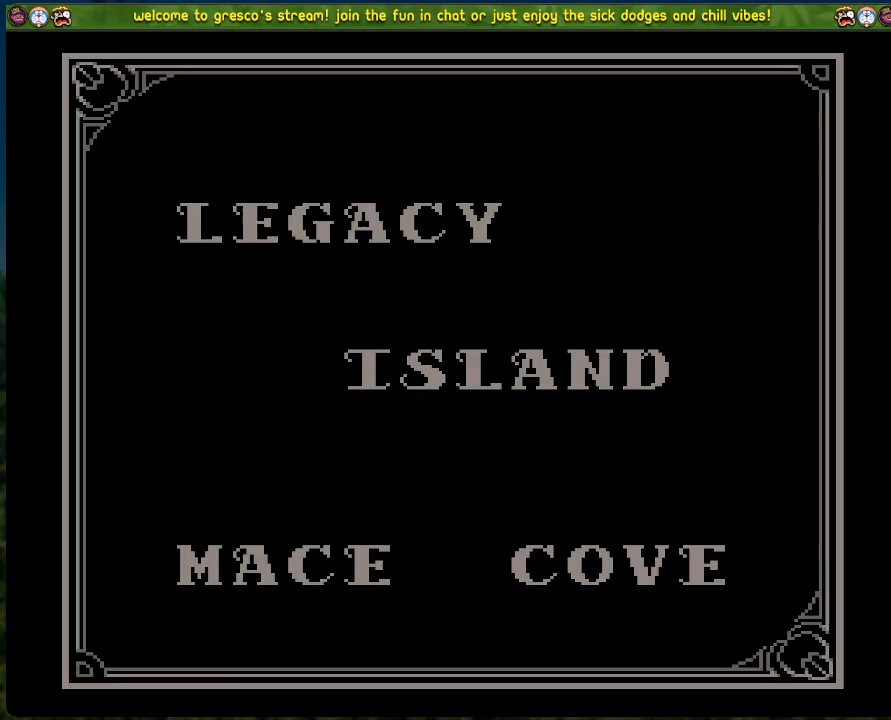
{"buttons": [], "left_stick": "center", "events": [[100, "A", "up"]]}
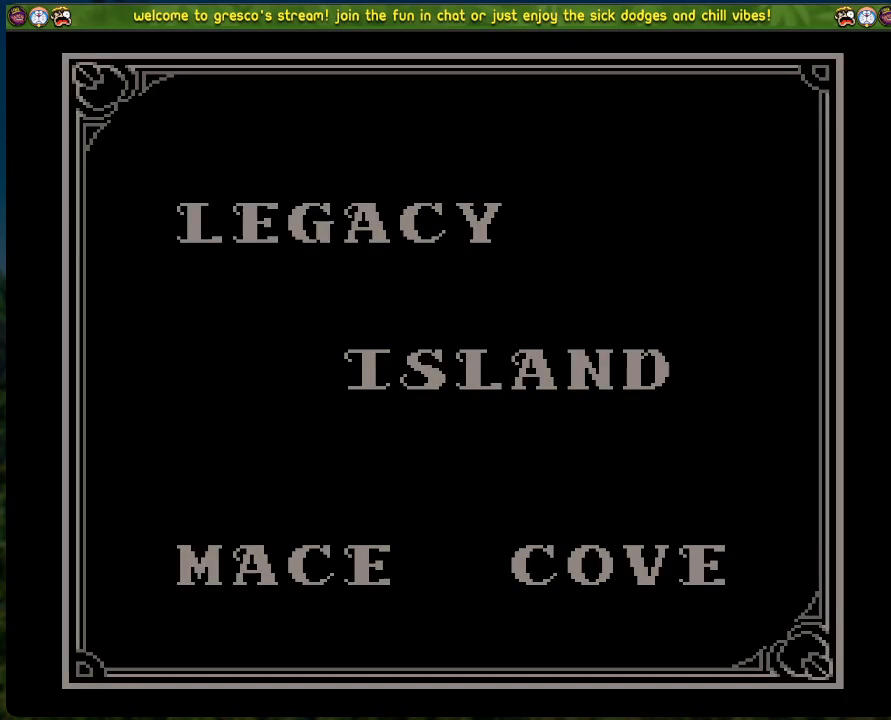
{"buttons": [], "left_stick": "center", "events": []}
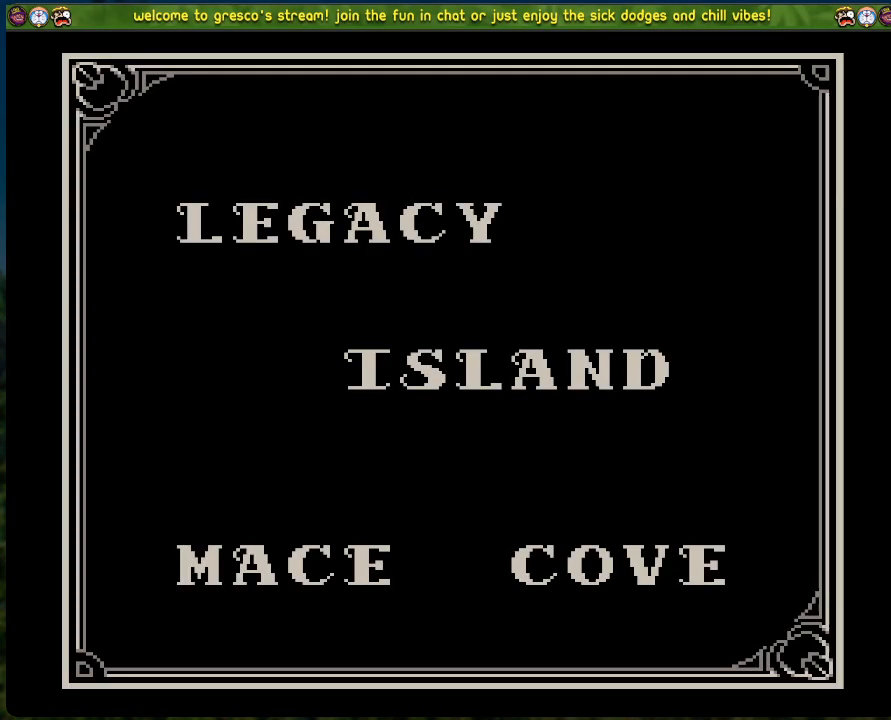
{"buttons": [], "left_stick": "center", "events": []}
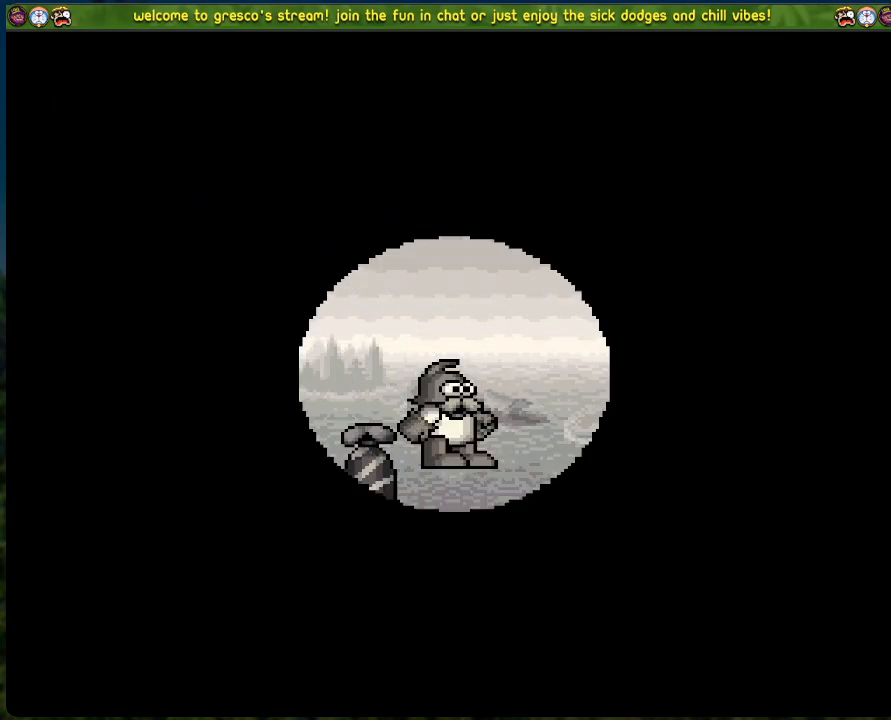
{"buttons": [], "left_stick": "center", "events": []}
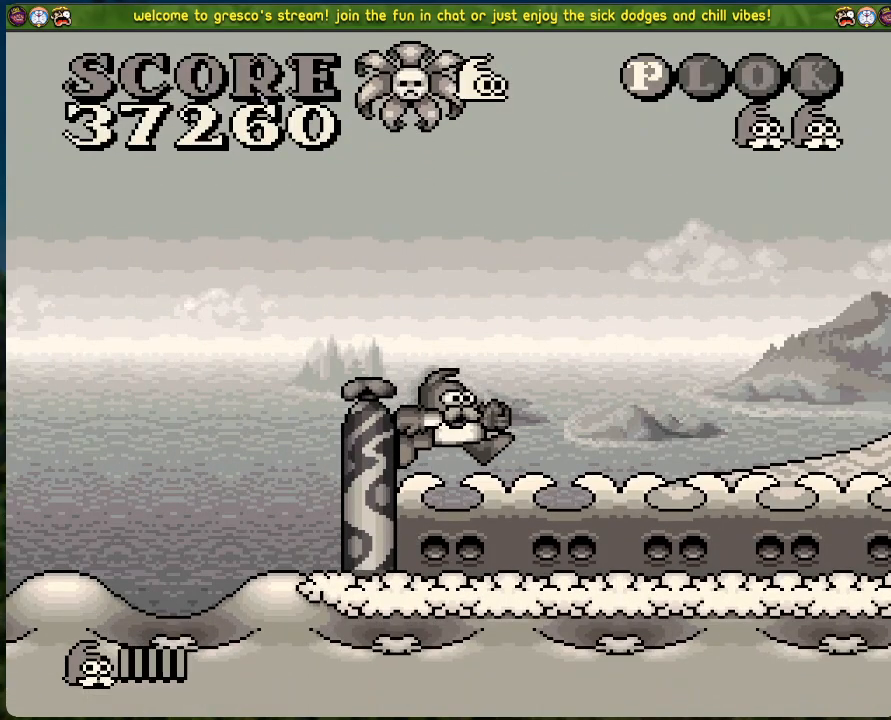
{"buttons": [], "left_stick": "center", "events": []}
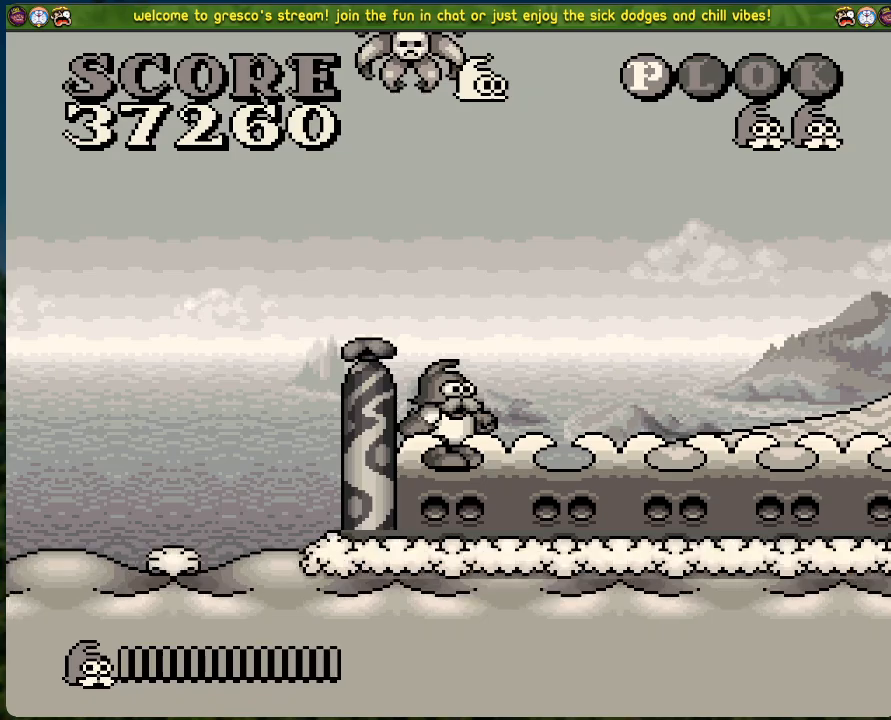
{"buttons": [], "left_stick": "center", "events": []}
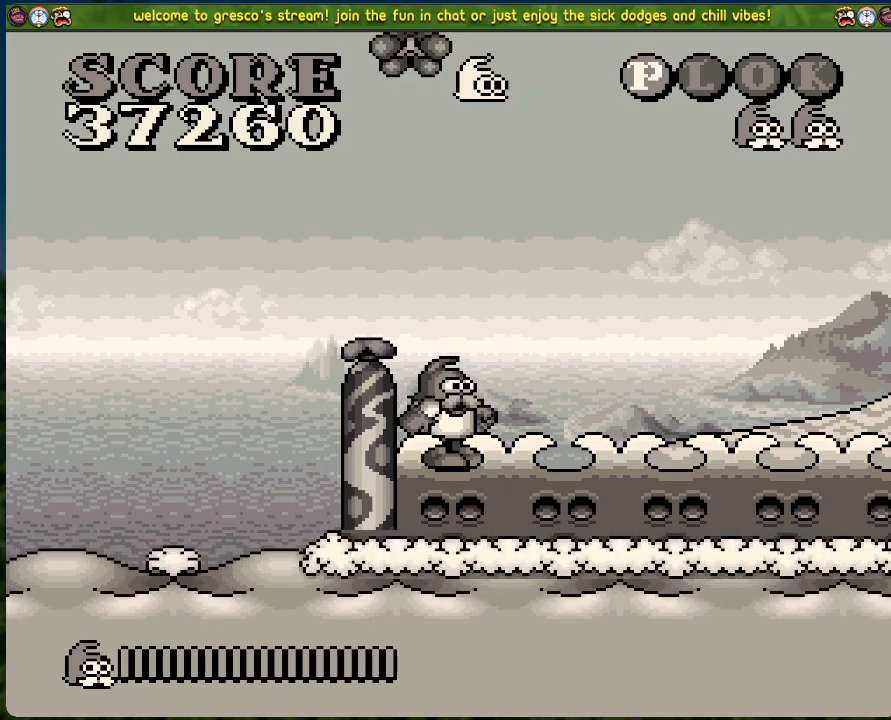
{"buttons": ["DPAD_RIGHT"], "left_stick": "center", "events": [[184, "DPAD_RIGHT", "down"]]}
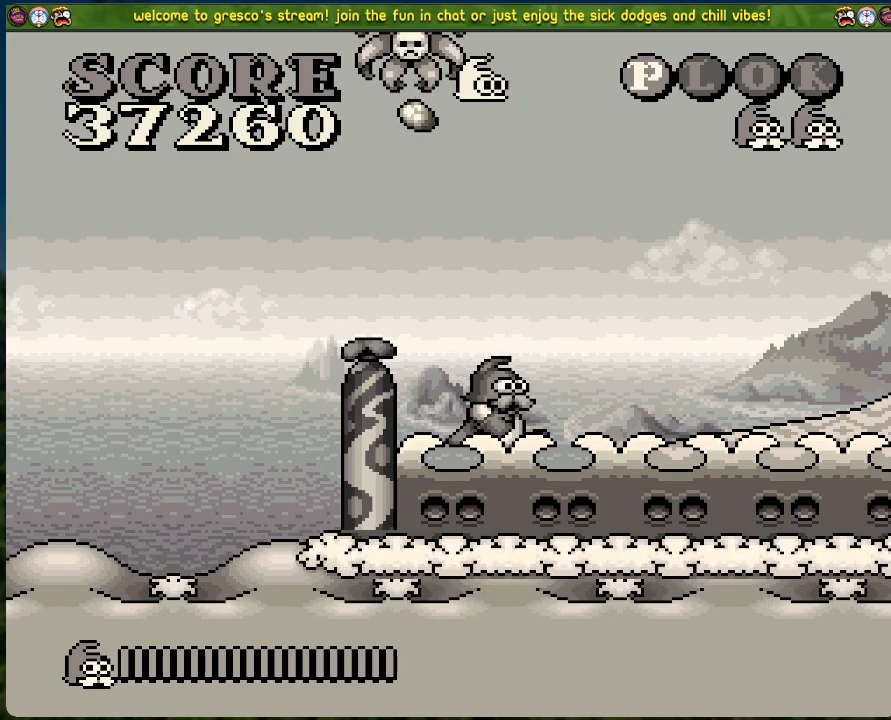
{"buttons": ["DPAD_RIGHT"], "left_stick": "center", "events": []}
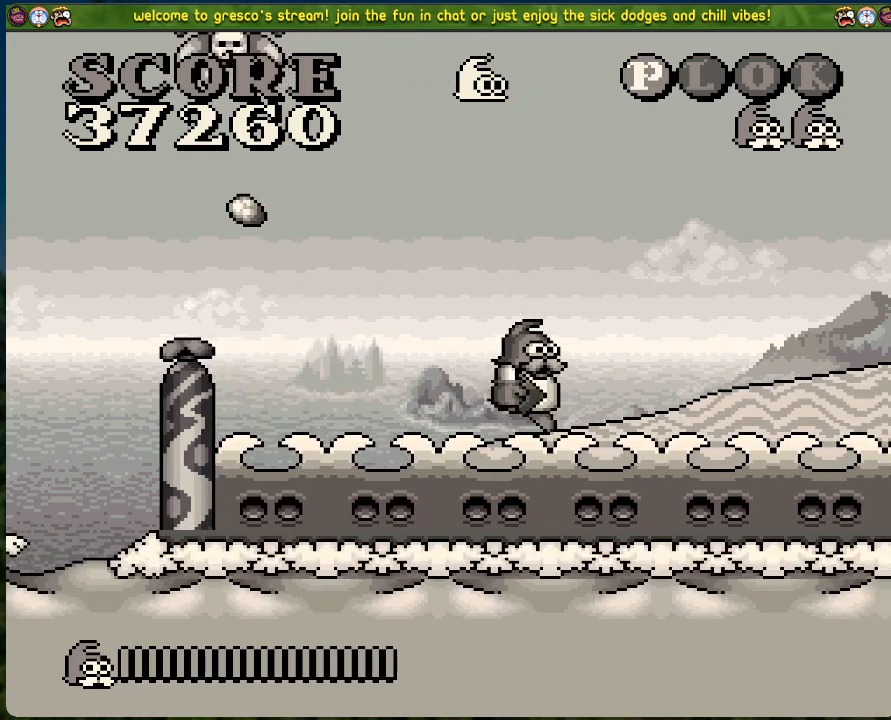
{"buttons": ["DPAD_RIGHT"], "left_stick": "center", "events": []}
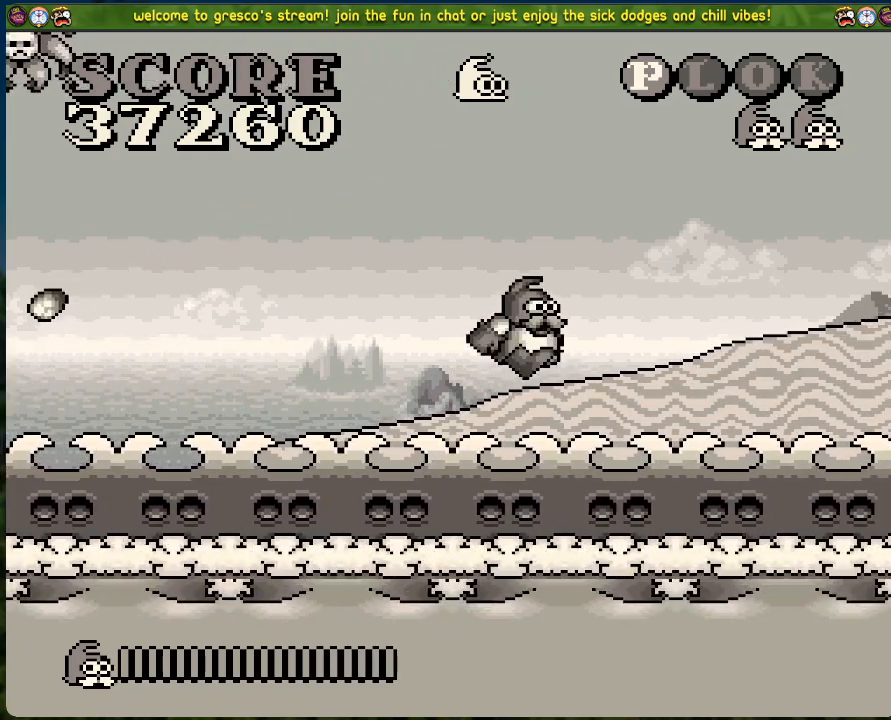
{"buttons": [], "left_stick": "center", "events": [[451, "DPAD_RIGHT", "up"]]}
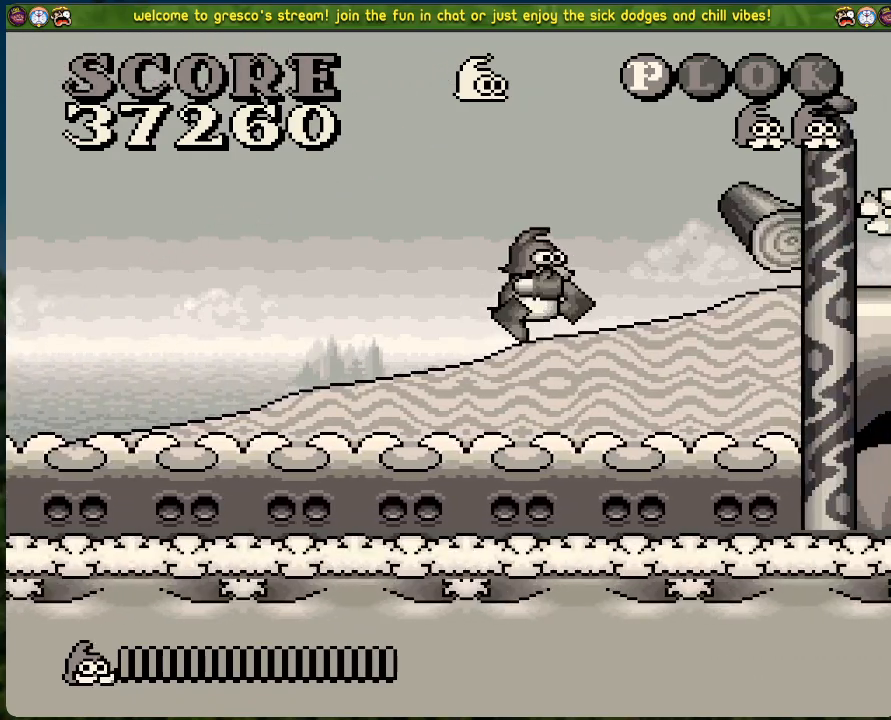
{"buttons": ["A", "X", "DPAD_RIGHT"], "left_stick": "center", "events": [[167, "A", "down"], [167, "X", "down"], [184, "DPAD_LEFT", "down"], [401, "DPAD_LEFT", "up"], [435, "DPAD_RIGHT", "down"]]}
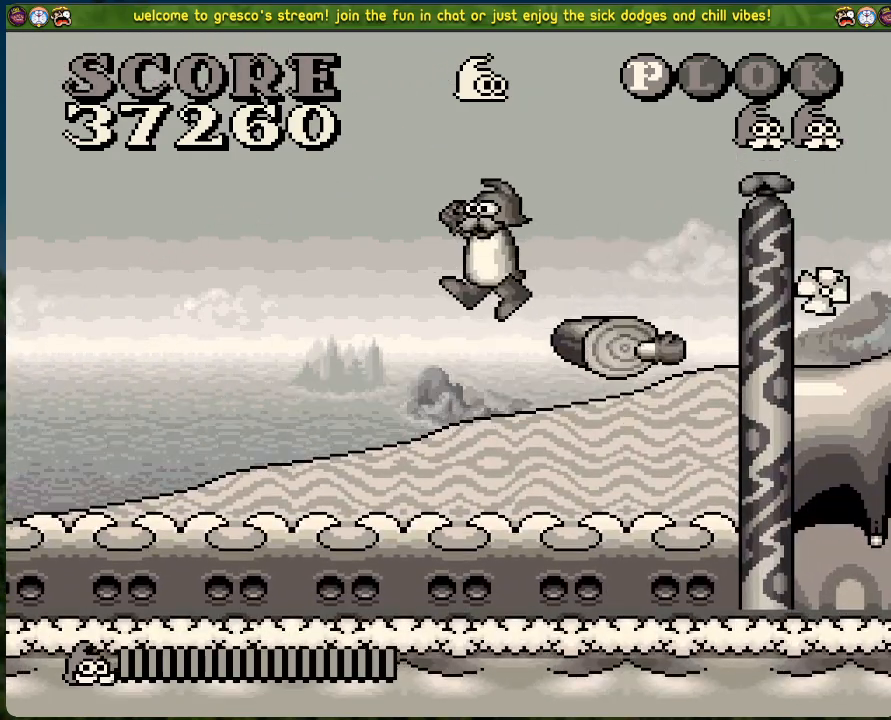
{"buttons": ["DPAD_RIGHT"], "left_stick": "center", "events": [[385, "A", "up"], [385, "X", "up"]]}
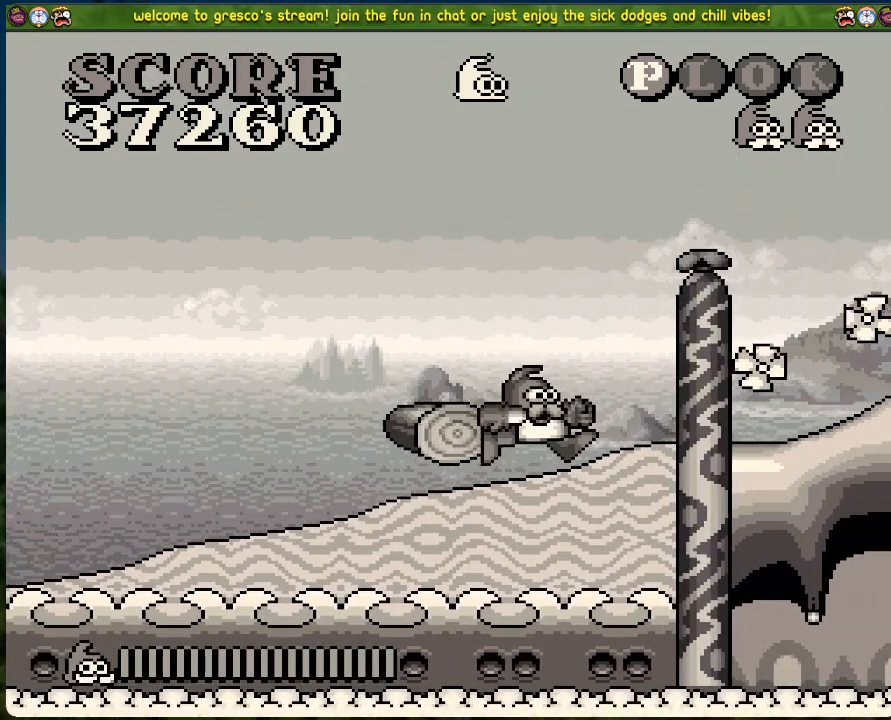
{"buttons": [], "left_stick": "center", "events": [[267, "DPAD_RIGHT", "up"]]}
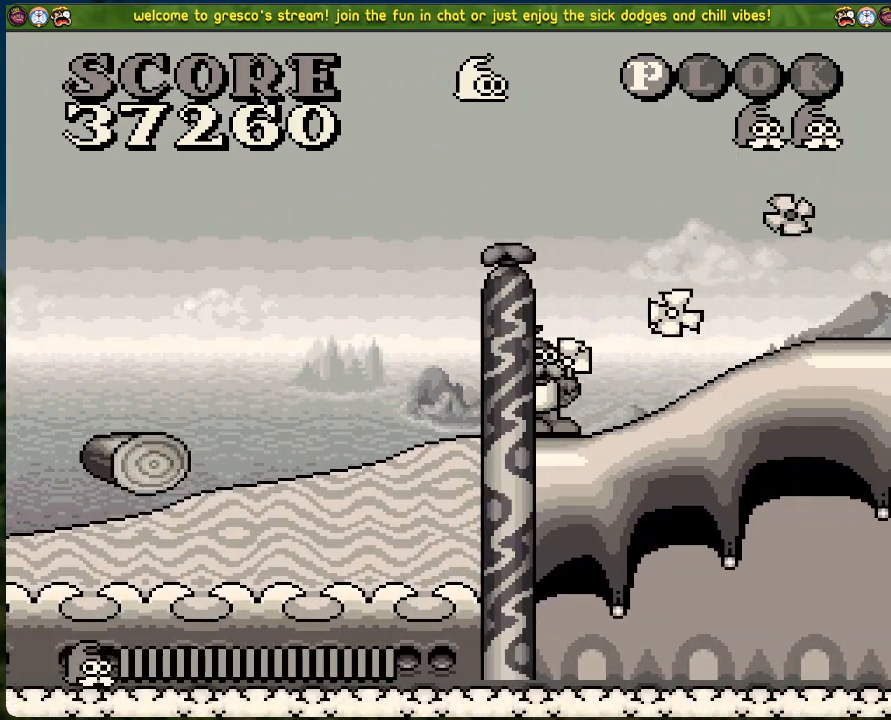
{"buttons": ["DPAD_RIGHT"], "left_stick": "center", "events": [[84, "DPAD_RIGHT", "down"]]}
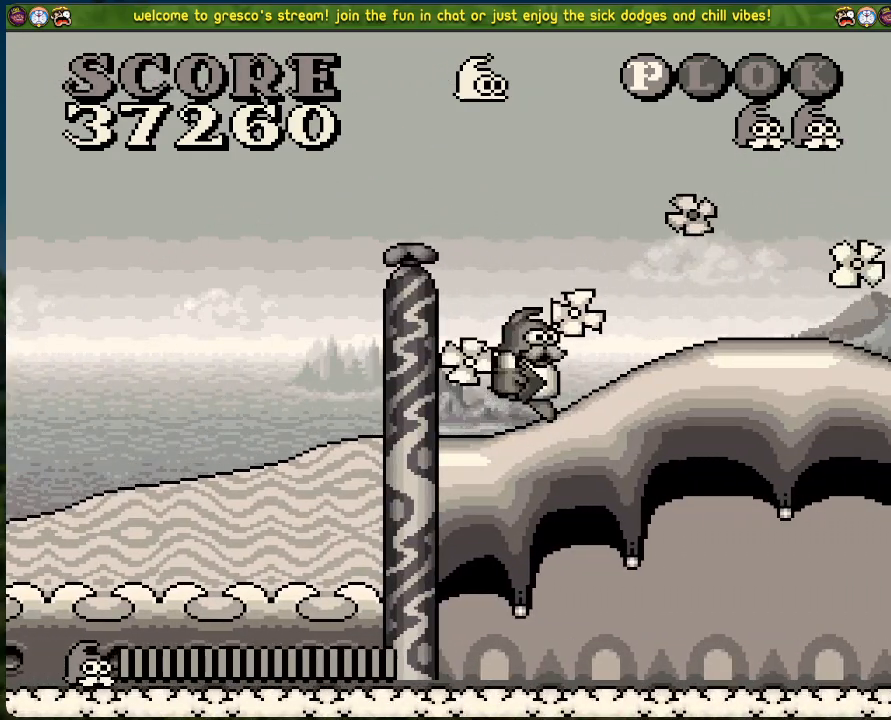
{"buttons": [], "left_stick": "center", "events": [[485, "DPAD_RIGHT", "up"]]}
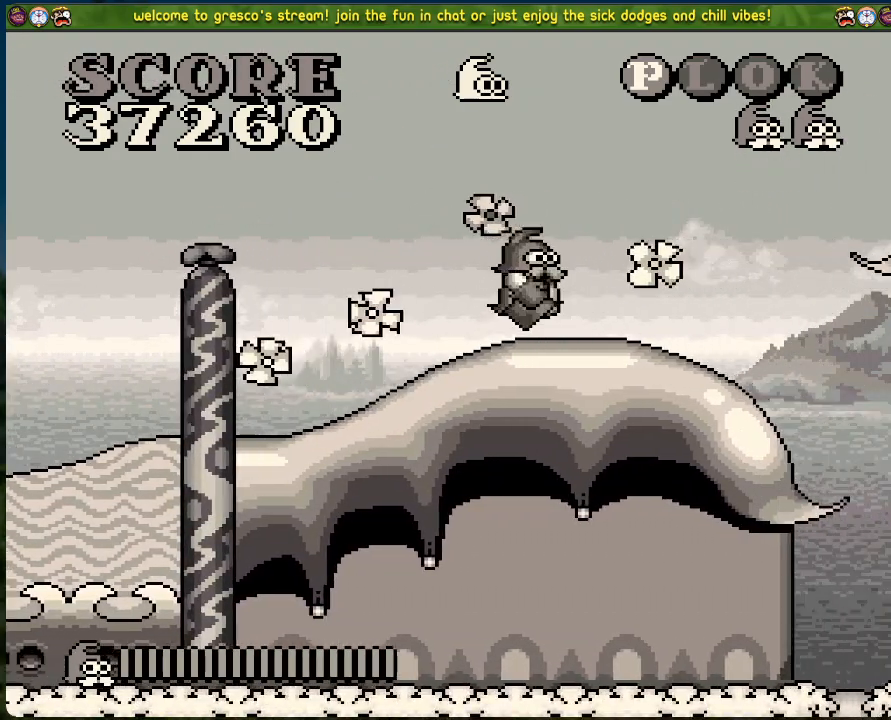
{"buttons": [], "left_stick": "center", "events": []}
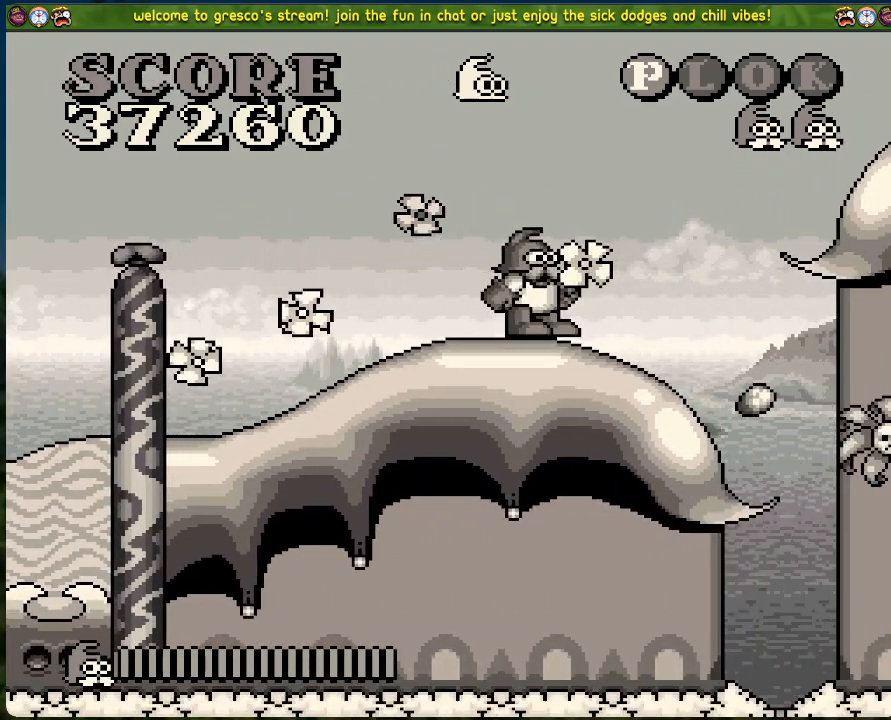
{"buttons": ["B", "DPAD_RIGHT"], "left_stick": "center", "events": [[184, "DPAD_RIGHT", "down"], [251, "B", "down"]]}
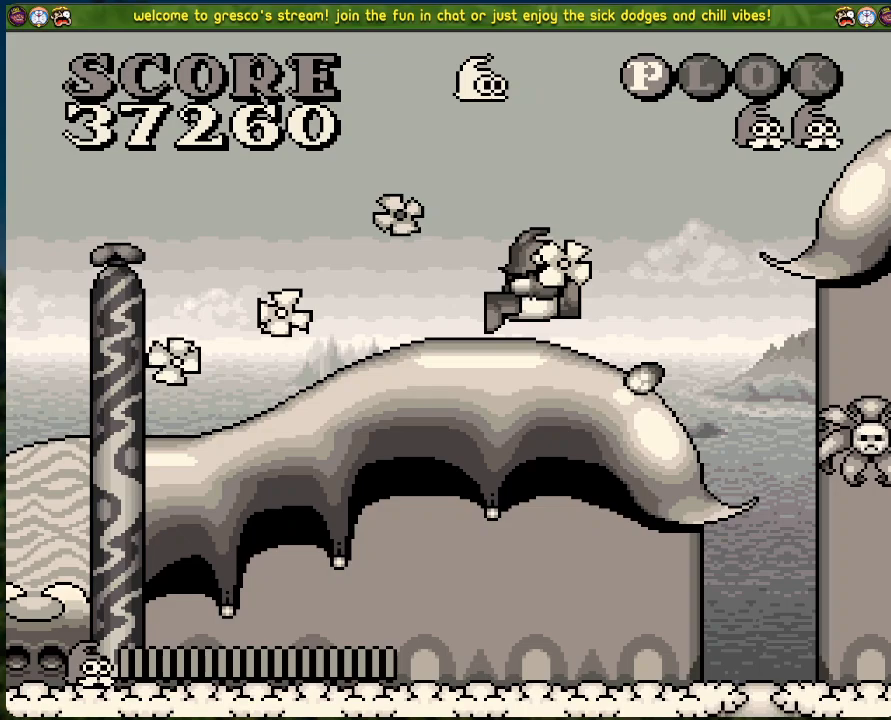
{"buttons": ["B", "DPAD_RIGHT"], "left_stick": "center", "events": []}